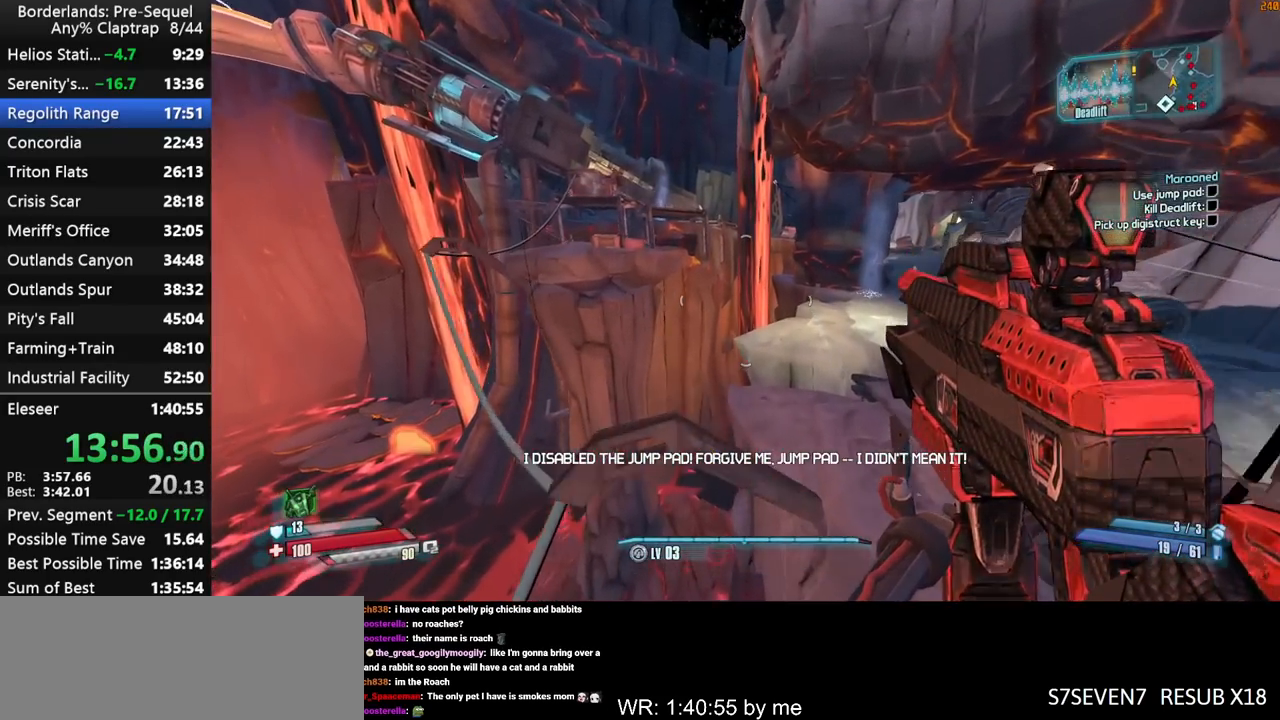
Gameplay with keyboard and mouse; each line is a JSON object with the keys held at the frame after it. "events" lists presses ("down") and releases ("up") of "1", "2", "3", "4", "5", "a", "b", "c", "ctrl", "d", "down", "e", "f", "g", "left", "q", "r", "right", "s", "shift", "space", "t", "up", "v", "w", "x", "y" and "z" between this image and that frame as [ms after this image, input, new state], when the widget could be followed in between. No other keys are recorded. "mouse_move" is the direction in which the mouse moves at that frame (one of eight, or "still"), when it could be read. Mouse buttons are not recorded.
{"keys": ["w"], "mouse_move": "still", "events": []}
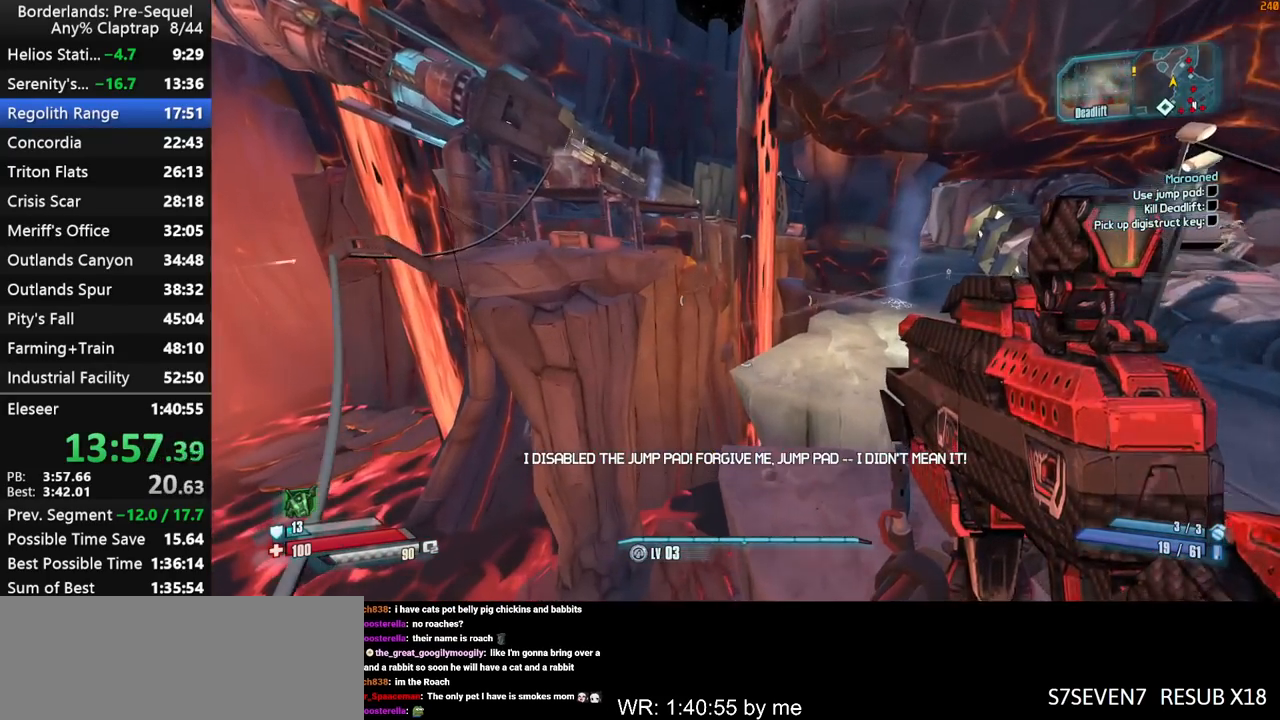
{"keys": ["w"], "mouse_move": "still", "events": [[83, "d", "down"], [417, "d", "up"]]}
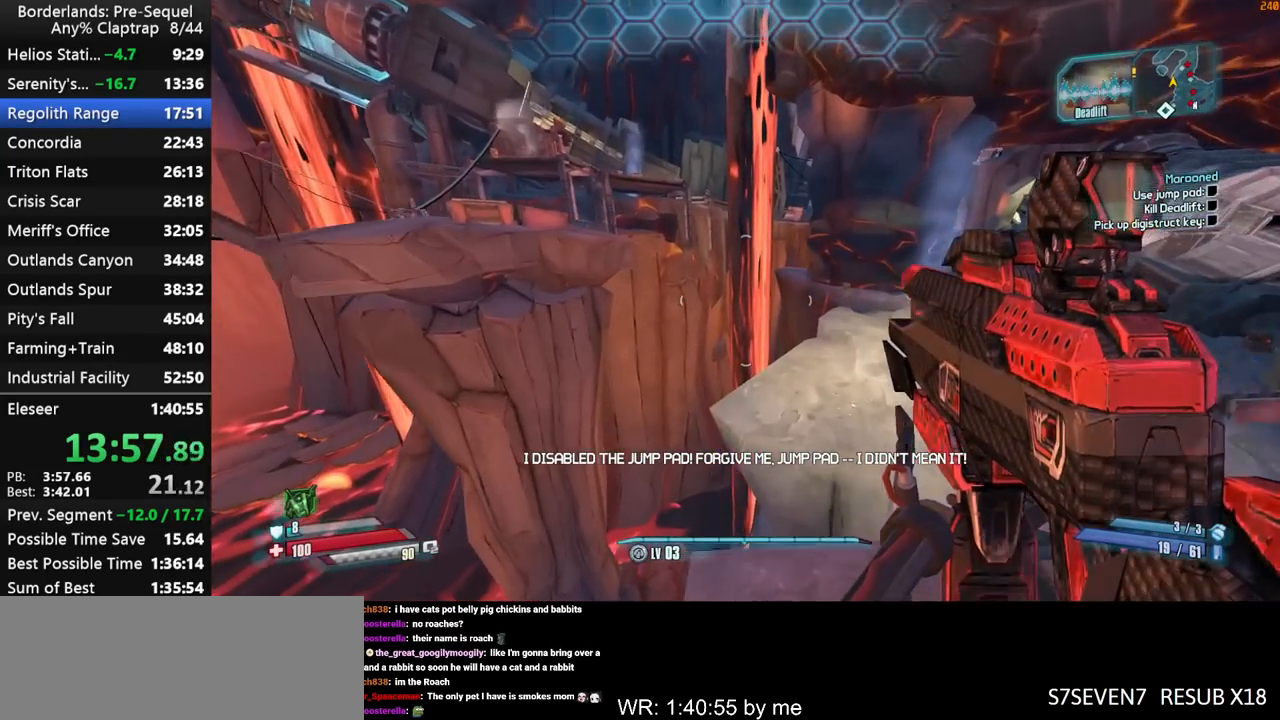
{"keys": ["d", "w"], "mouse_move": "still", "events": [[333, "d", "down"]]}
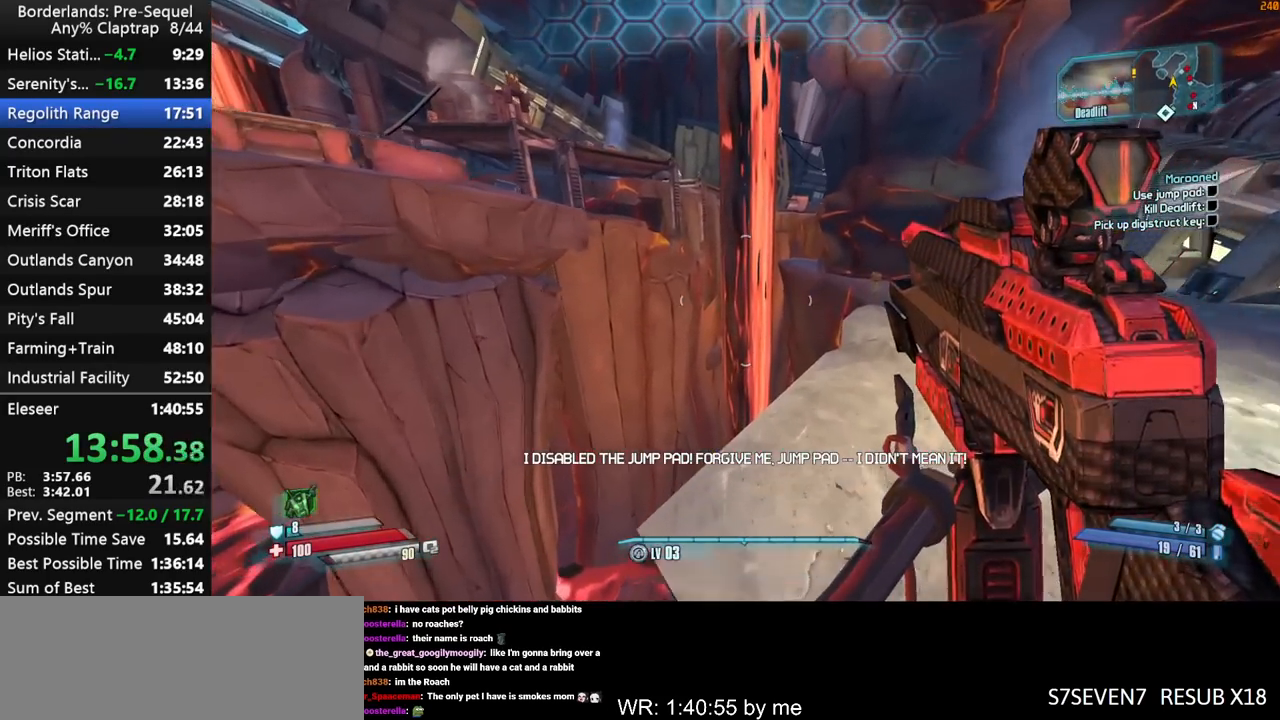
{"keys": ["shift", "w"], "mouse_move": "left", "events": [[67, "d", "up"], [117, "shift", "down"], [217, "ctrl", "down"], [217, "shift", "up"], [267, "shift", "down"], [400, "ctrl", "up"], [400, "shift", "up"], [450, "shift", "down"]]}
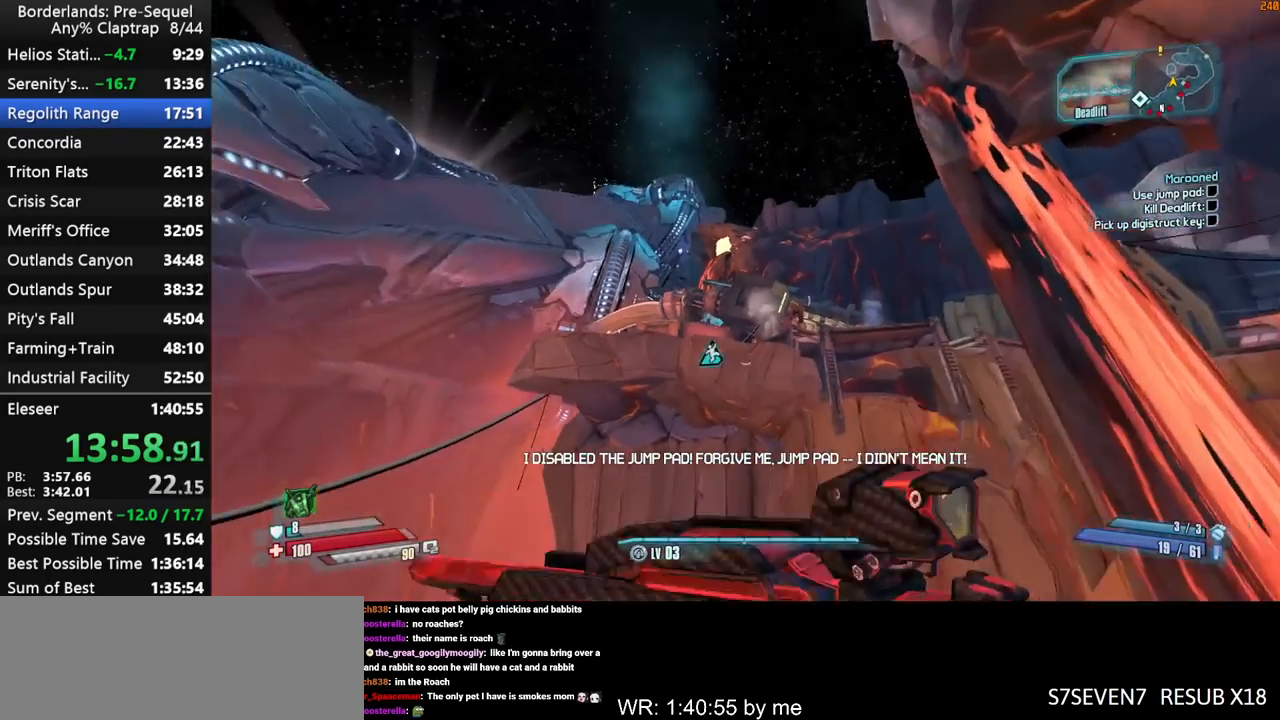
{"keys": ["w"], "mouse_move": "down", "events": [[233, "shift", "up"]]}
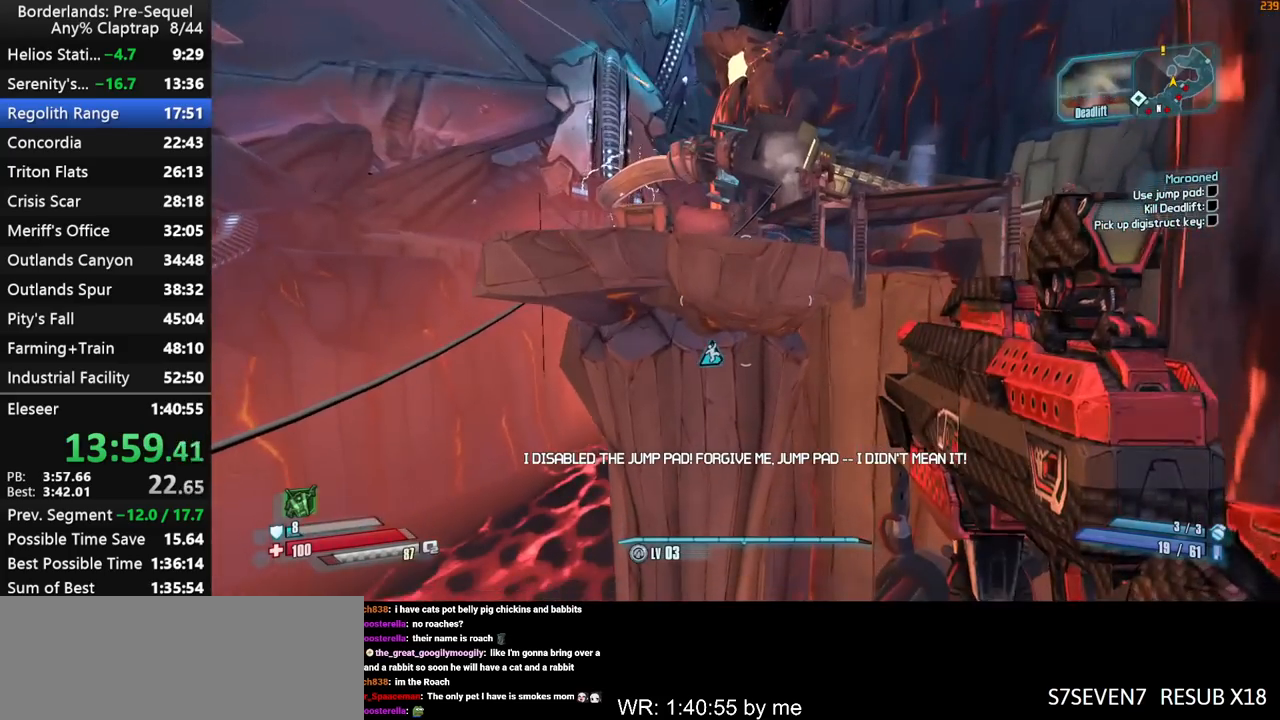
{"keys": ["w"], "mouse_move": "still", "events": []}
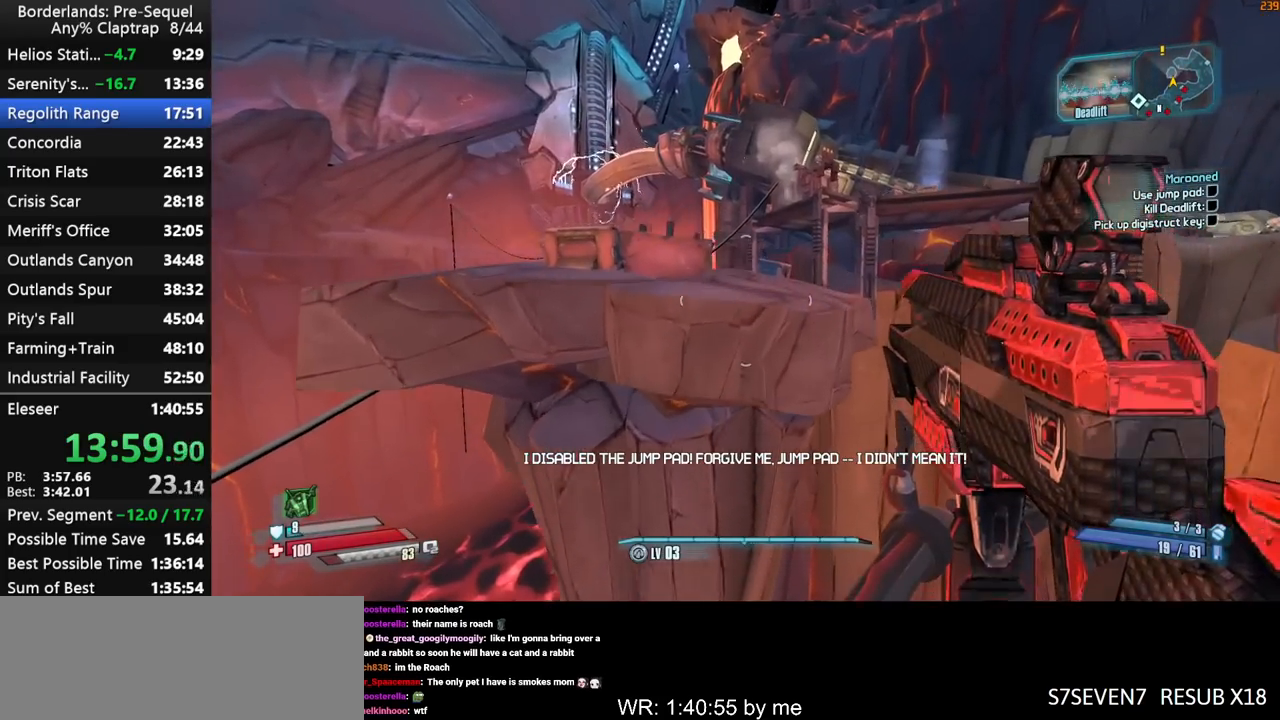
{"keys": ["w"], "mouse_move": "still", "events": []}
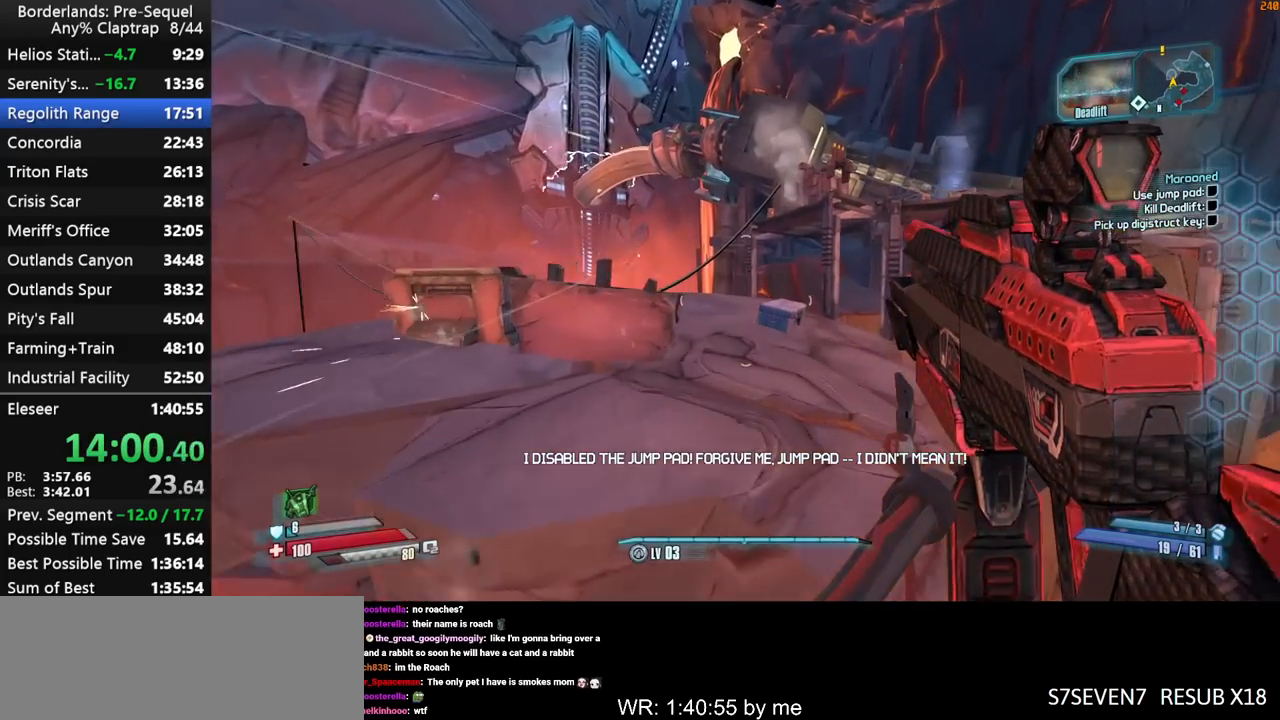
{"keys": ["ctrl", "shift", "w"], "mouse_move": "down-right", "events": [[50, "d", "down"], [367, "ctrl", "down"], [367, "d", "up"], [367, "shift", "down"]]}
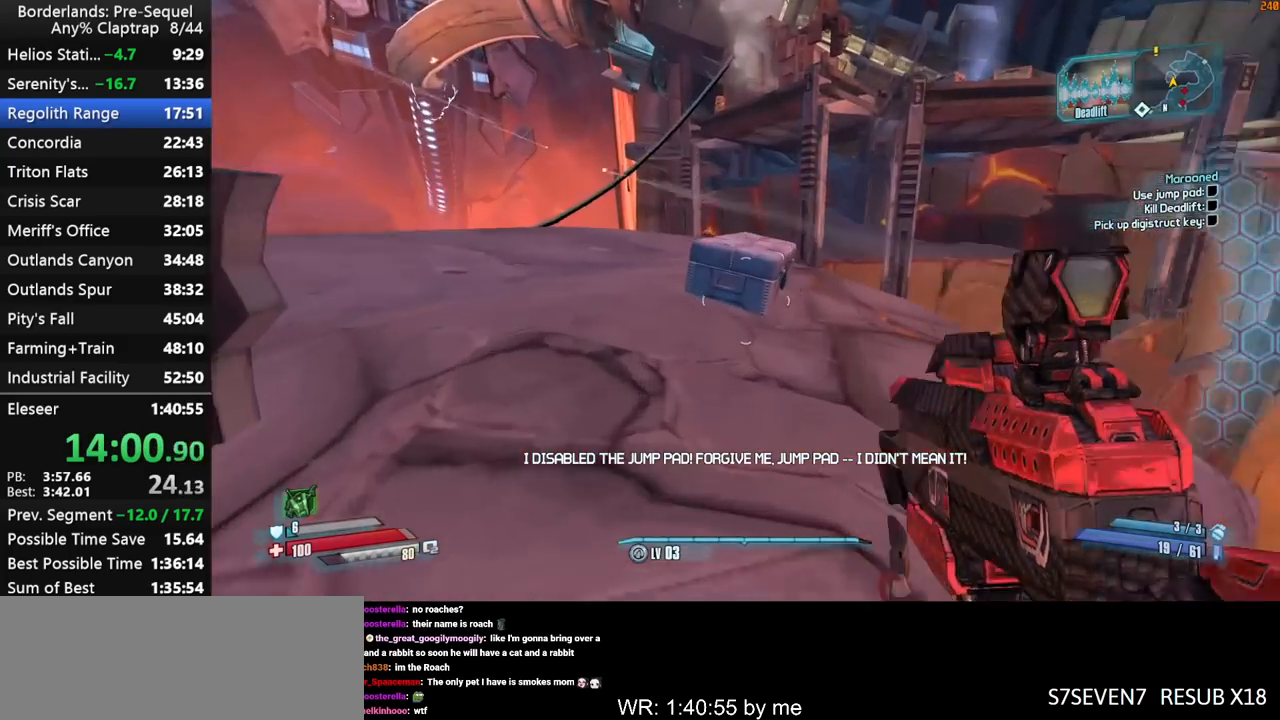
{"keys": ["d", "w"], "mouse_move": "up", "events": [[17, "ctrl", "up"], [17, "shift", "up"], [50, "shift", "down"], [100, "e", "down"], [150, "e", "up"], [150, "shift", "up"], [250, "e", "down"], [250, "shift", "down"], [333, "e", "up"], [333, "shift", "up"], [483, "d", "down"]]}
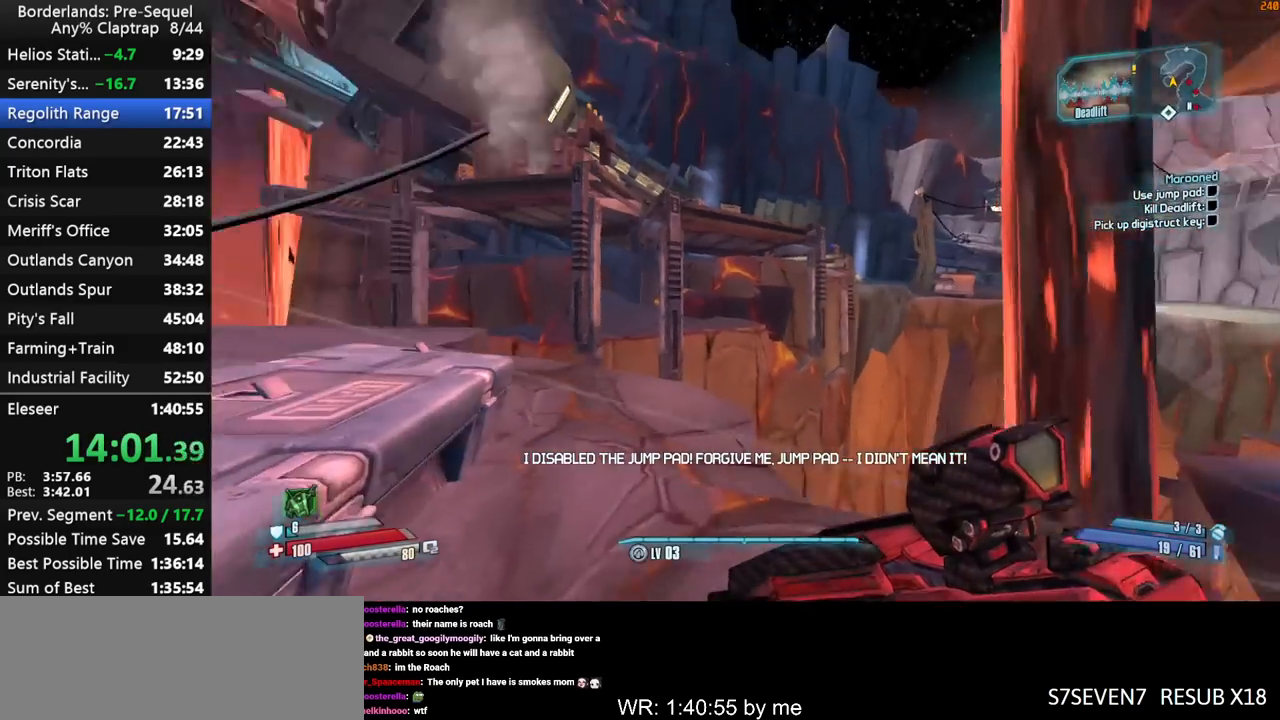
{"keys": ["w"], "mouse_move": "down", "events": [[33, "d", "up"]]}
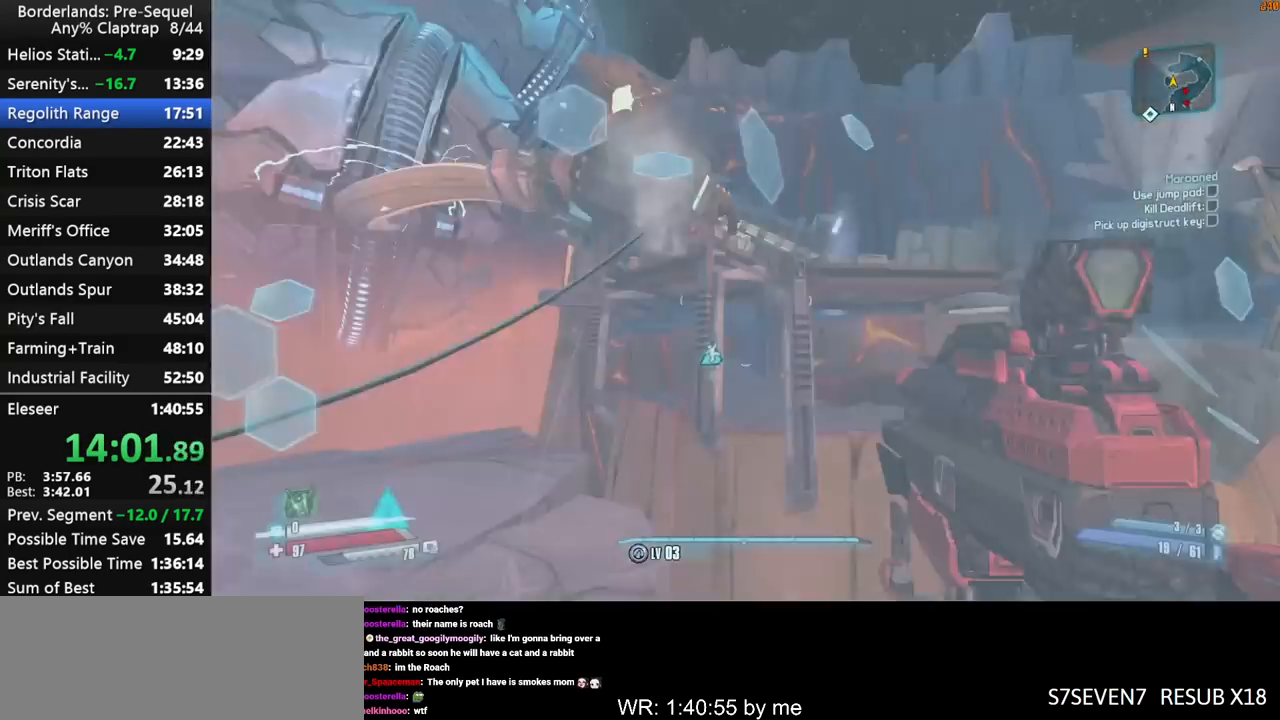
{"keys": ["d", "w"], "mouse_move": "down-right", "events": [[467, "d", "down"]]}
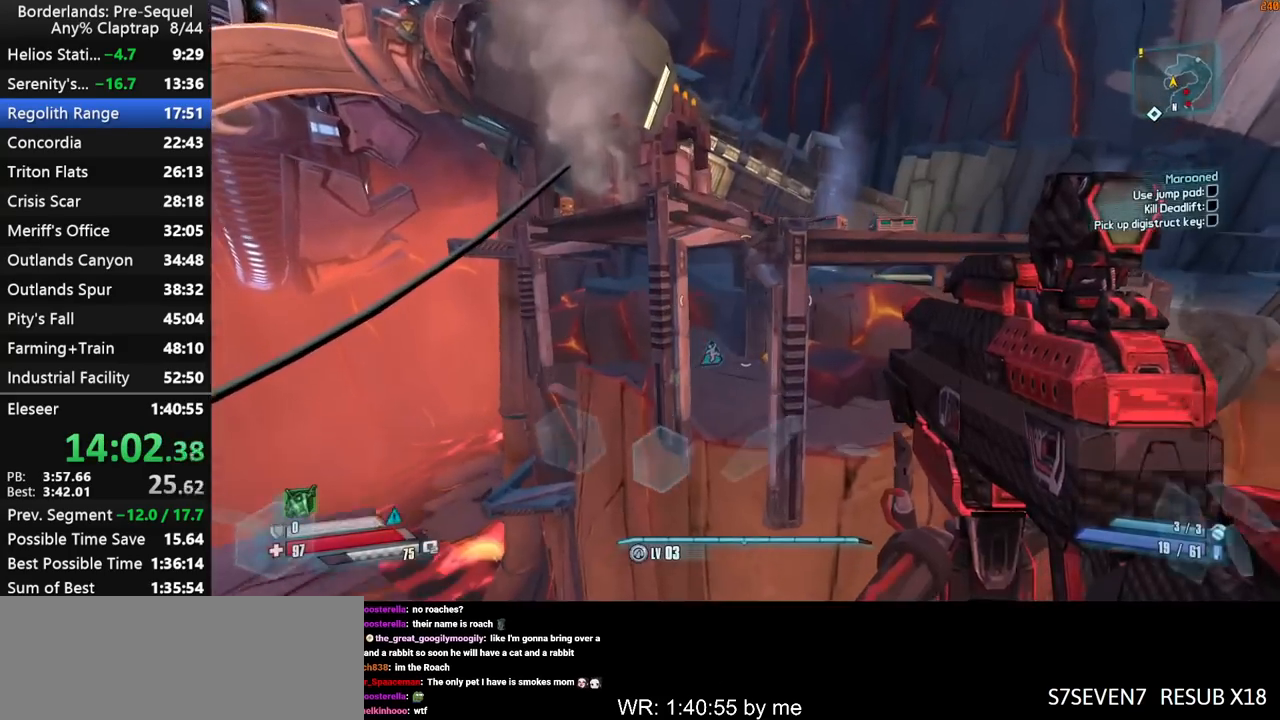
{"keys": ["w"], "mouse_move": "still", "events": [[100, "d", "up"]]}
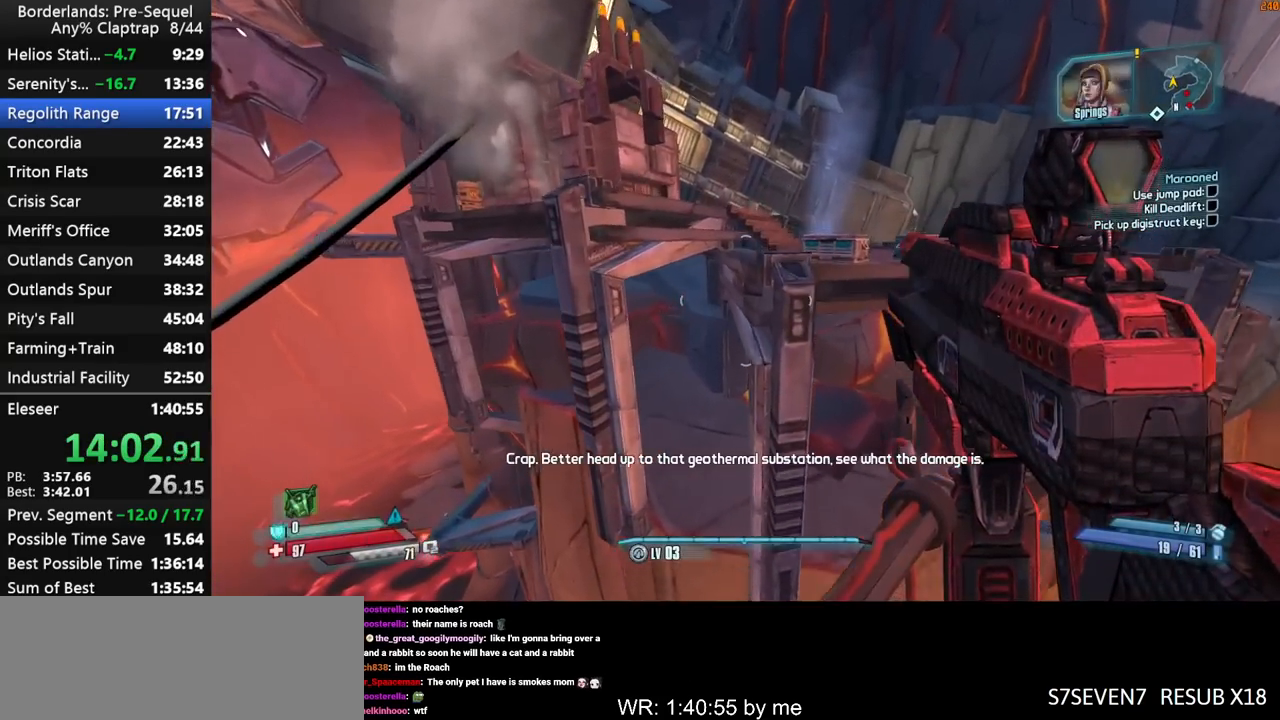
{"keys": ["w"], "mouse_move": "still", "events": []}
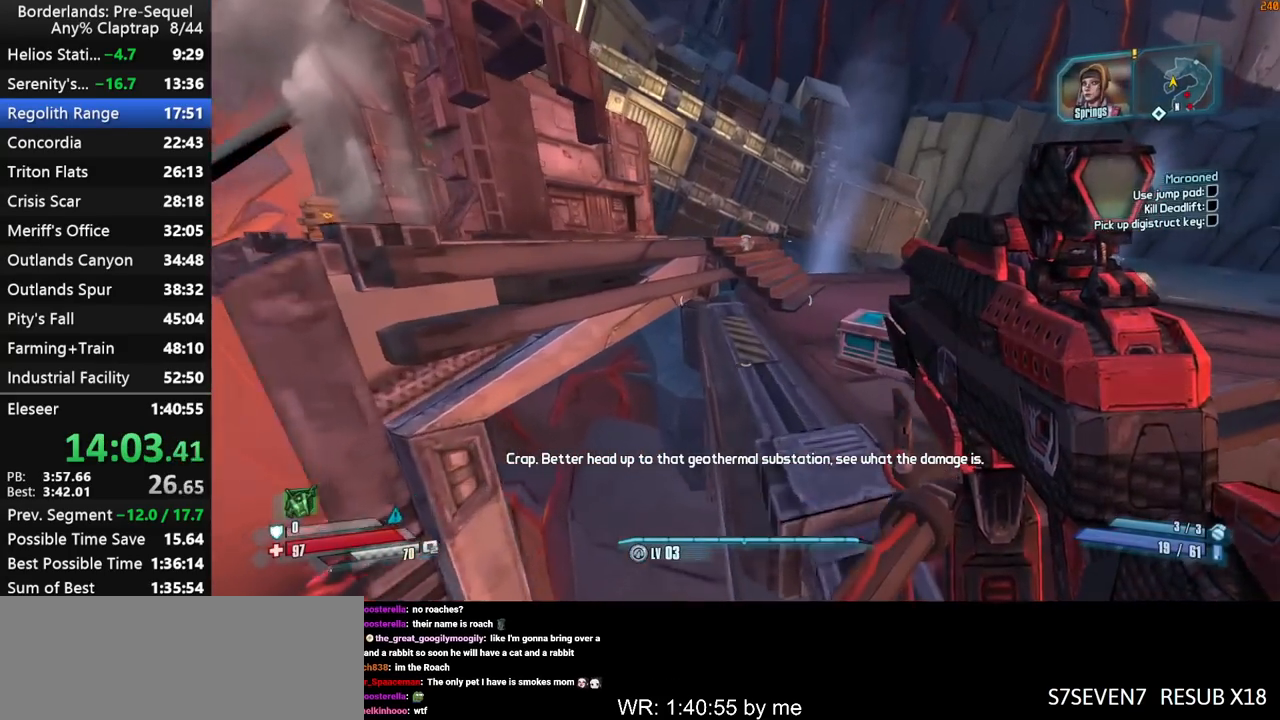
{"keys": ["shift", "w"], "mouse_move": "left", "events": [[367, "shift", "down"]]}
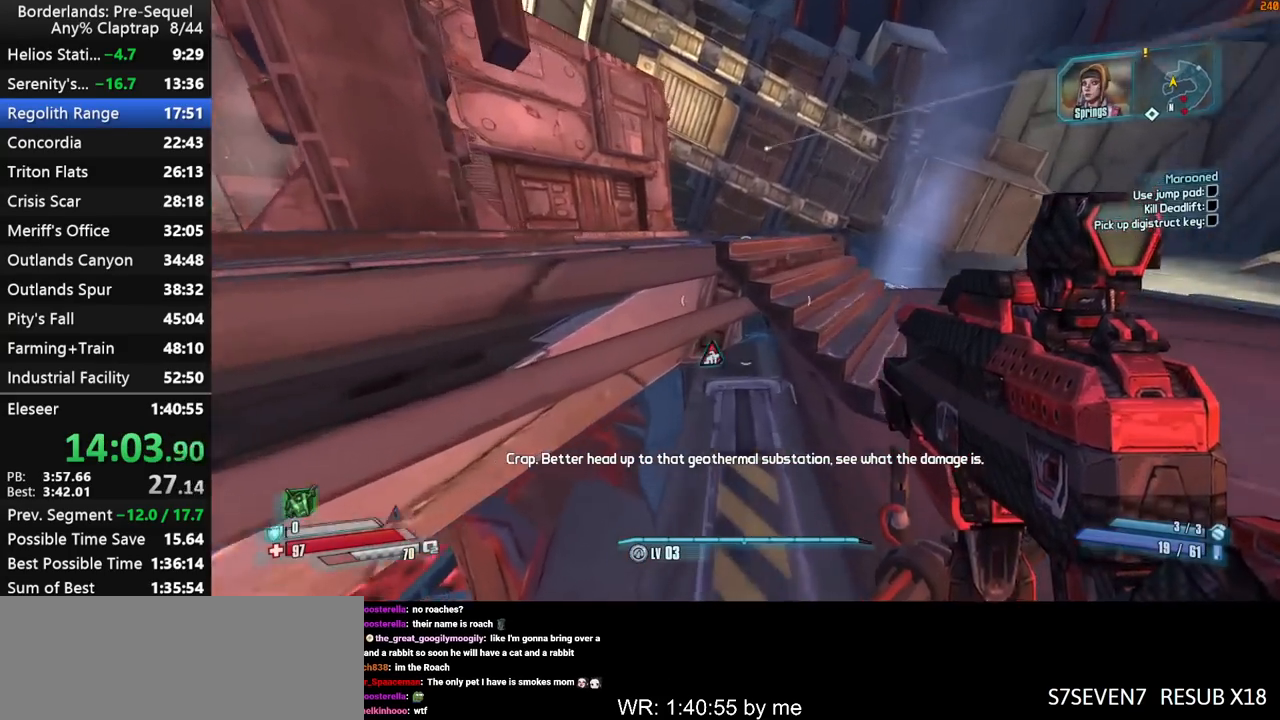
{"keys": ["d", "shift", "w"], "mouse_move": "left", "events": [[17, "ctrl", "down"], [100, "ctrl", "up"], [100, "shift", "up"], [200, "shift", "down"], [483, "d", "down"]]}
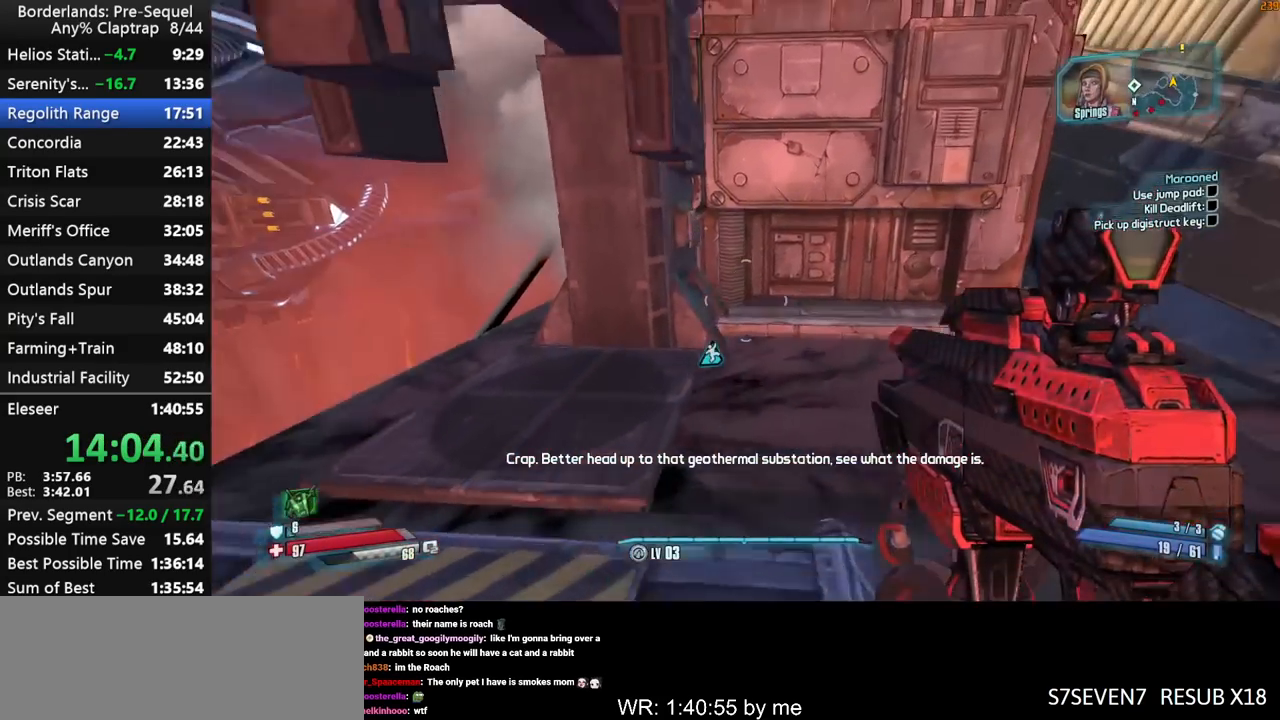
{"keys": ["s"], "mouse_move": "left", "events": [[67, "shift", "up"], [267, "ctrl", "down"], [267, "w", "up"], [400, "ctrl", "up"], [500, "d", "up"], [500, "s", "down"]]}
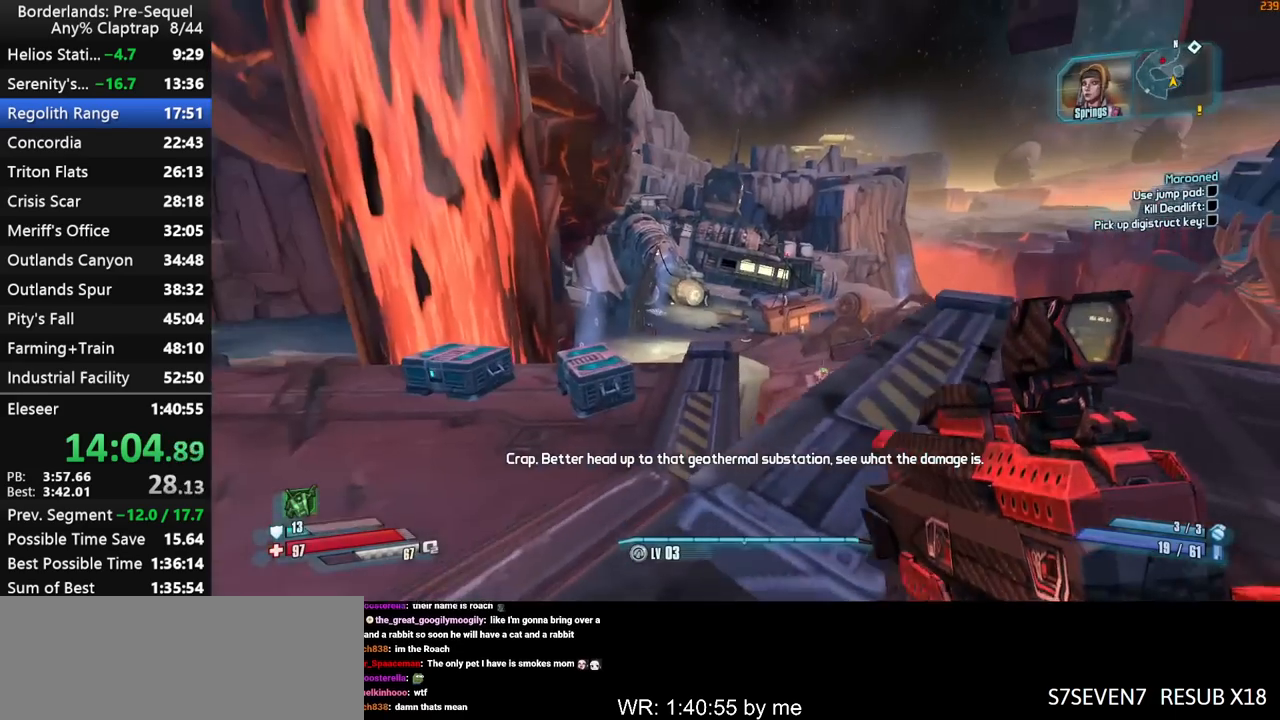
{"keys": ["s"], "mouse_move": "still", "events": [[183, "a", "down"], [317, "a", "up"]]}
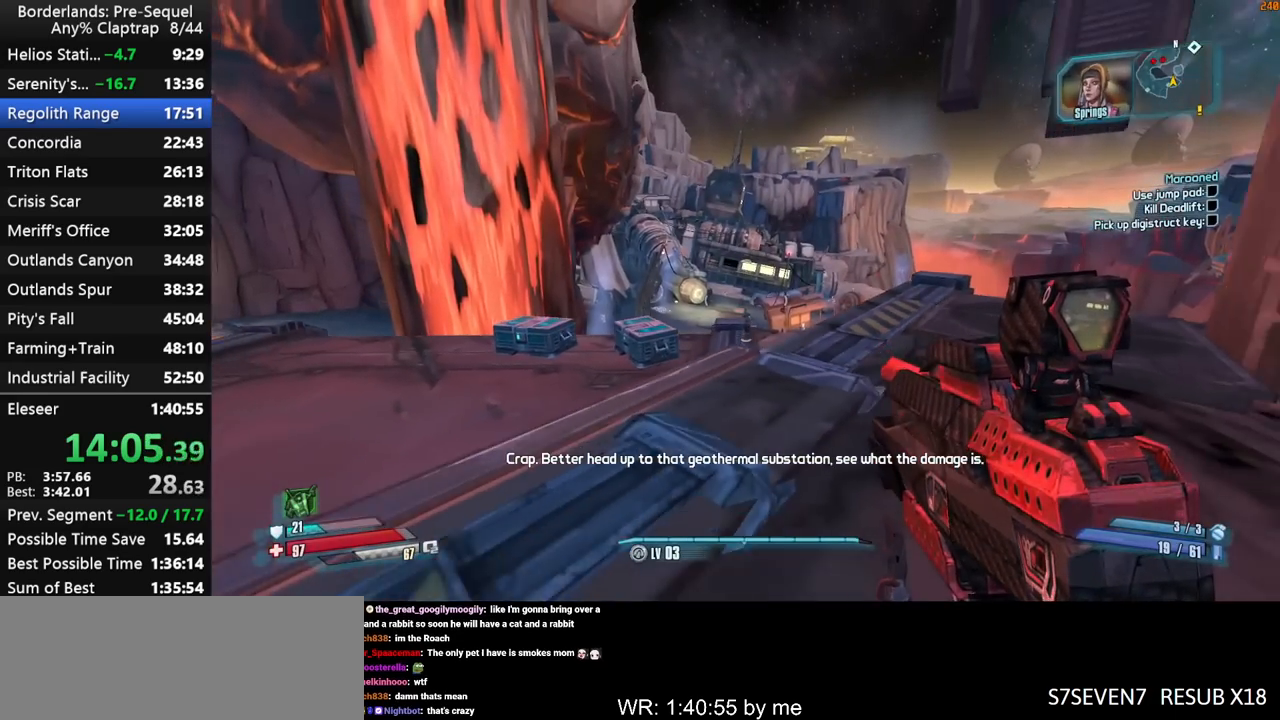
{"keys": [], "mouse_move": "still", "events": [[50, "s", "up"]]}
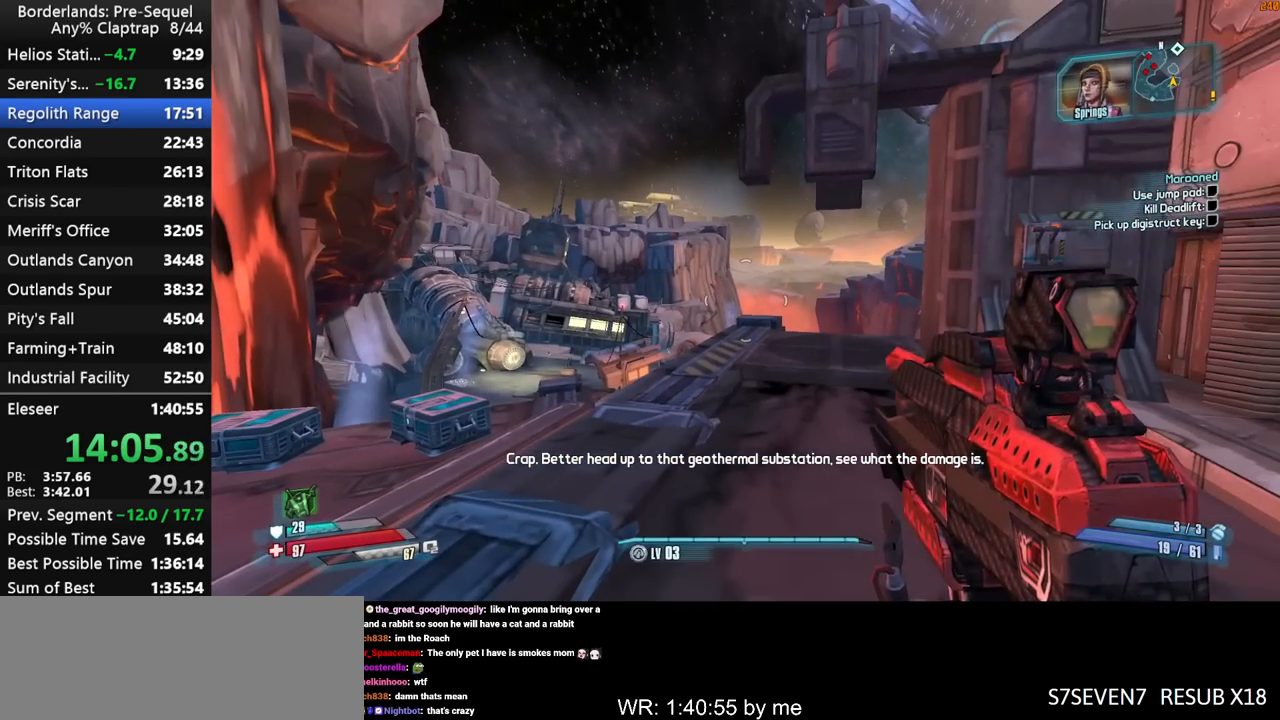
{"keys": ["d", "w"], "mouse_move": "right", "events": [[267, "a", "down"], [300, "w", "down"], [450, "d", "down"], [500, "a", "up"]]}
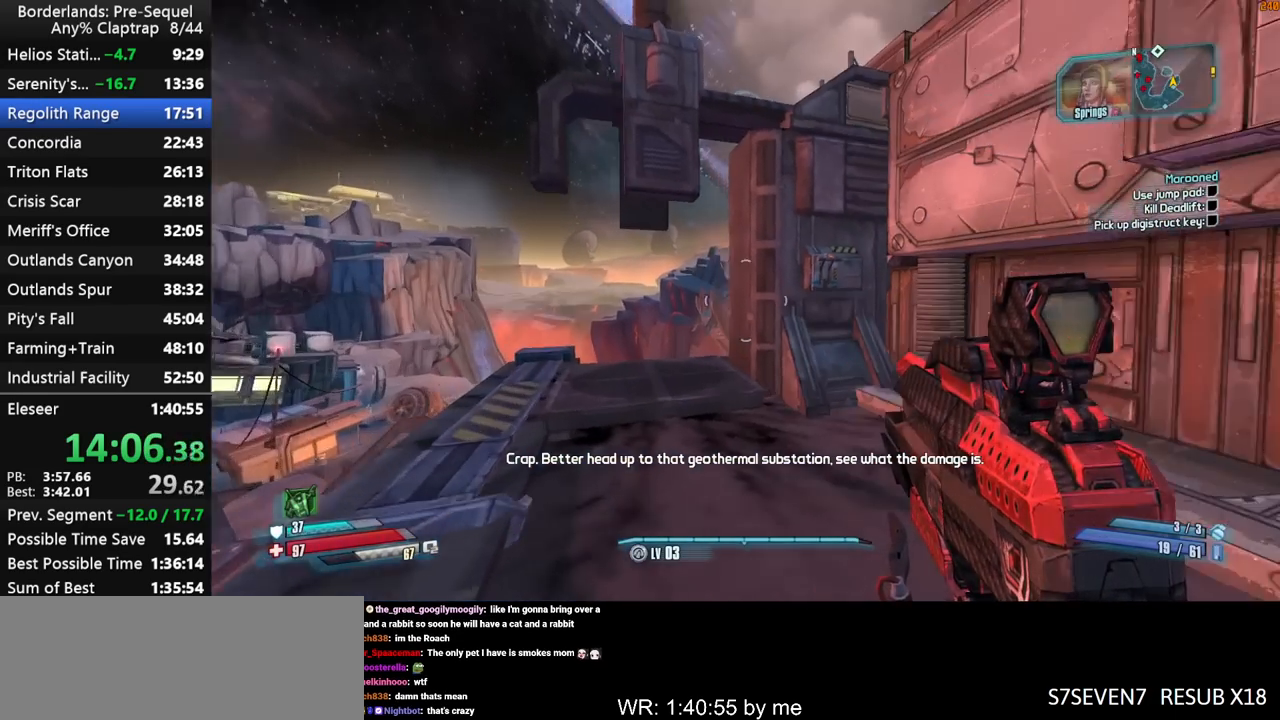
{"keys": ["w"], "mouse_move": "still", "events": [[133, "d", "up"]]}
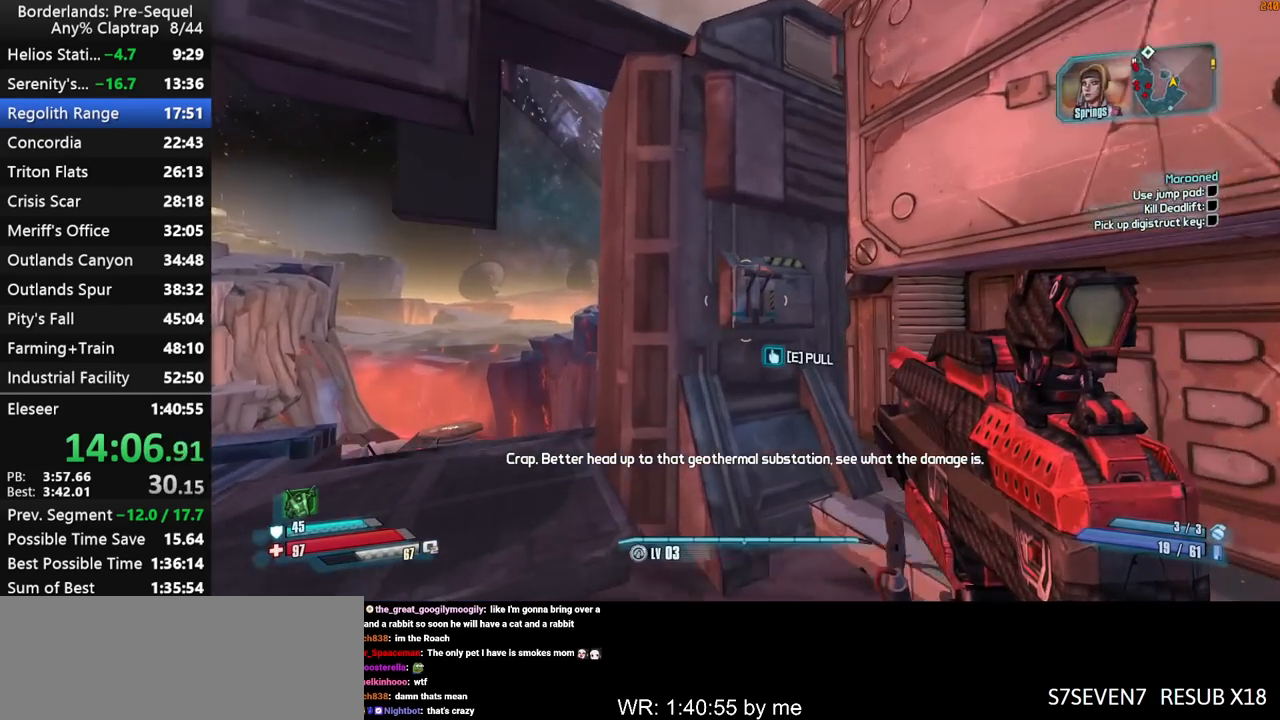
{"keys": ["a", "s"], "mouse_move": "left", "events": [[67, "w", "up"], [250, "e", "down"], [333, "a", "down"], [333, "e", "up"], [383, "s", "down"]]}
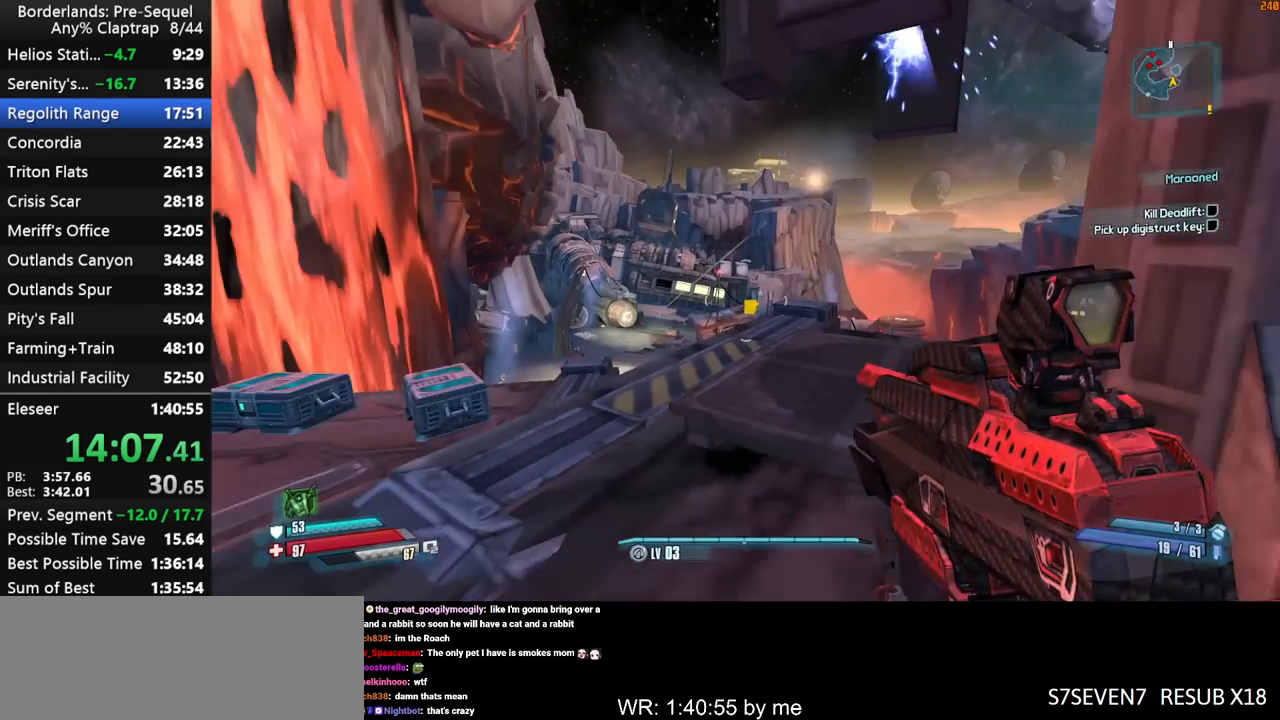
{"keys": ["a", "s"], "mouse_move": "up-right", "events": [[17, "s", "up"], [400, "s", "down"]]}
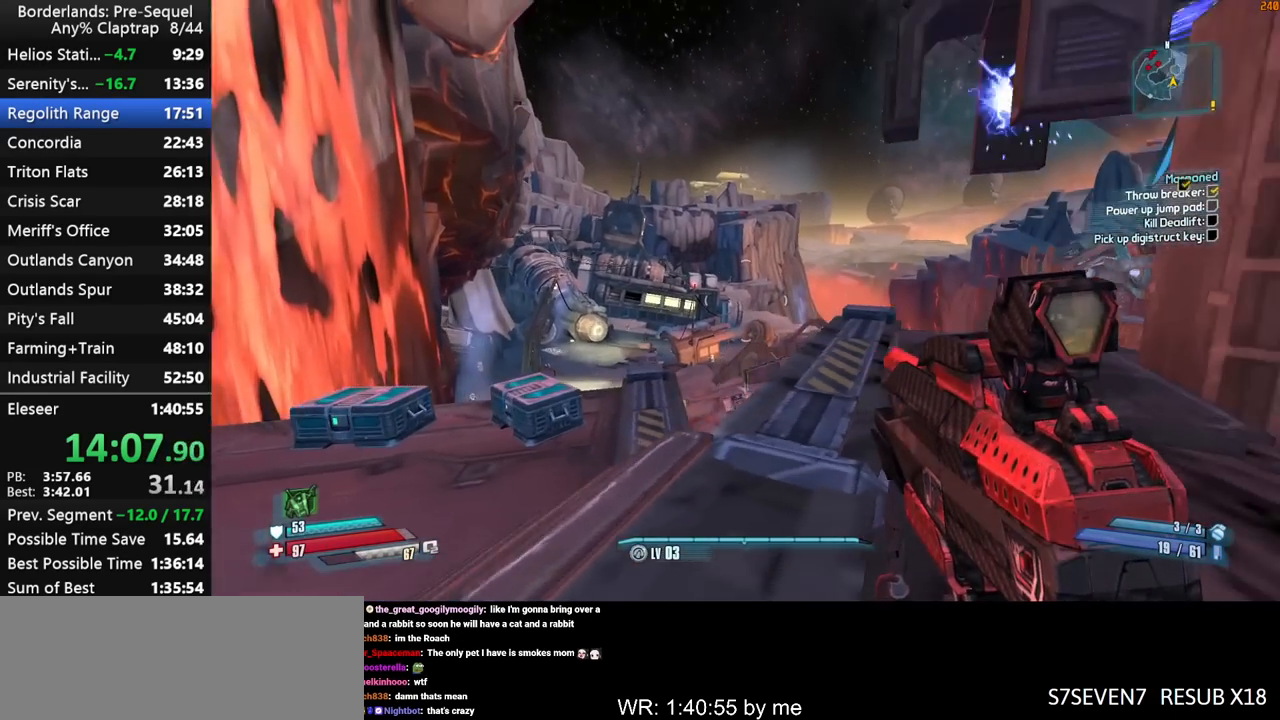
{"keys": [], "mouse_move": "still", "events": [[233, "a", "up"], [317, "s", "up"]]}
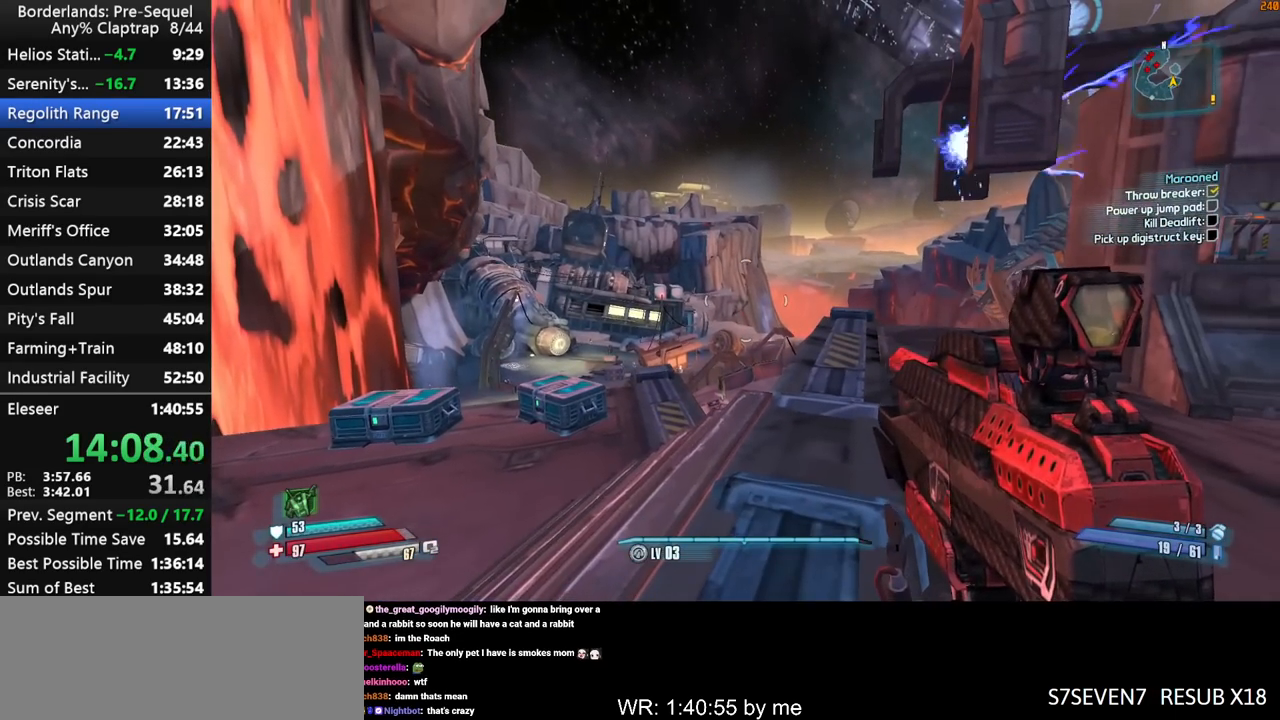
{"keys": ["w"], "mouse_move": "still", "events": [[383, "w", "down"]]}
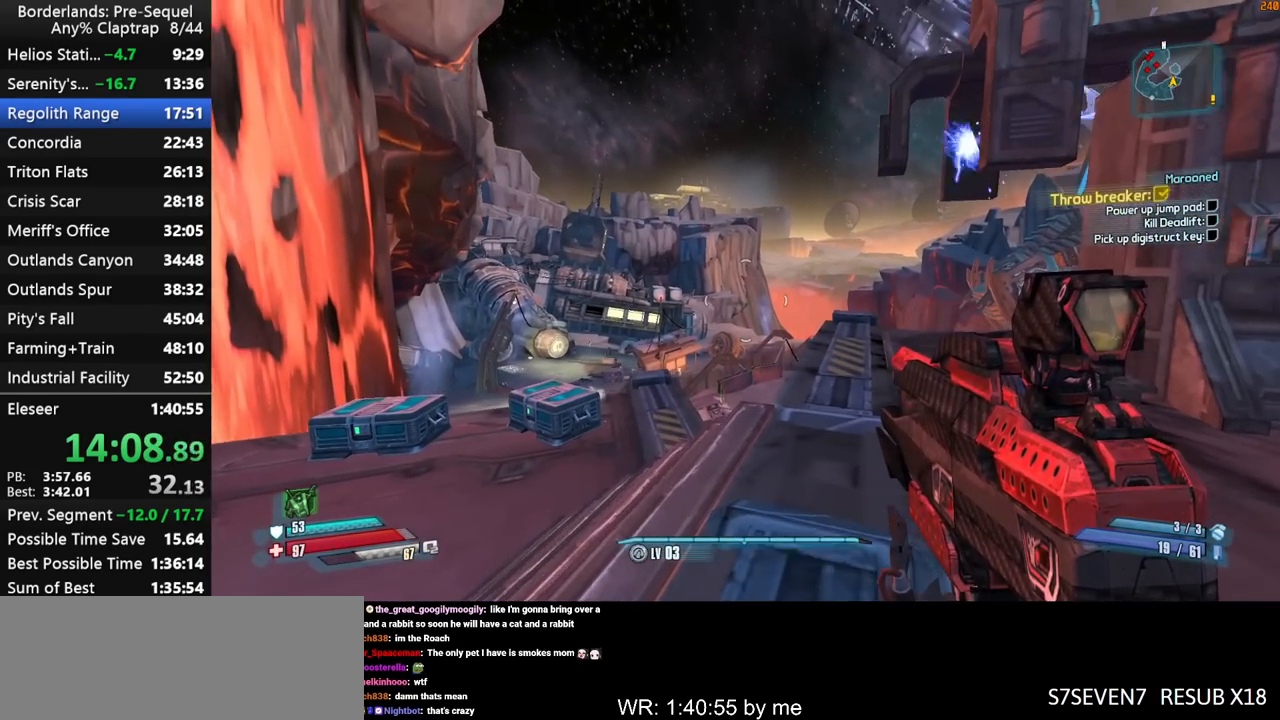
{"keys": ["w"], "mouse_move": "left", "events": [[67, "d", "down"], [400, "d", "up"]]}
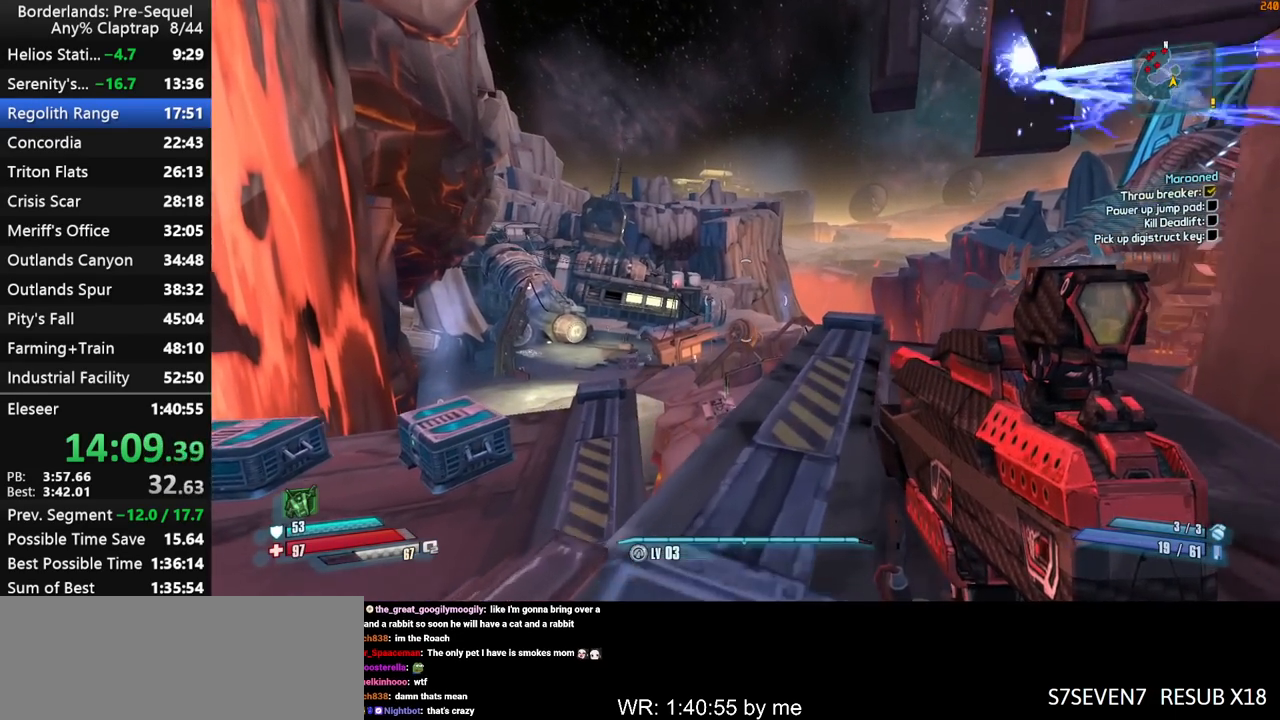
{"keys": [], "mouse_move": "still", "events": [[83, "w", "up"]]}
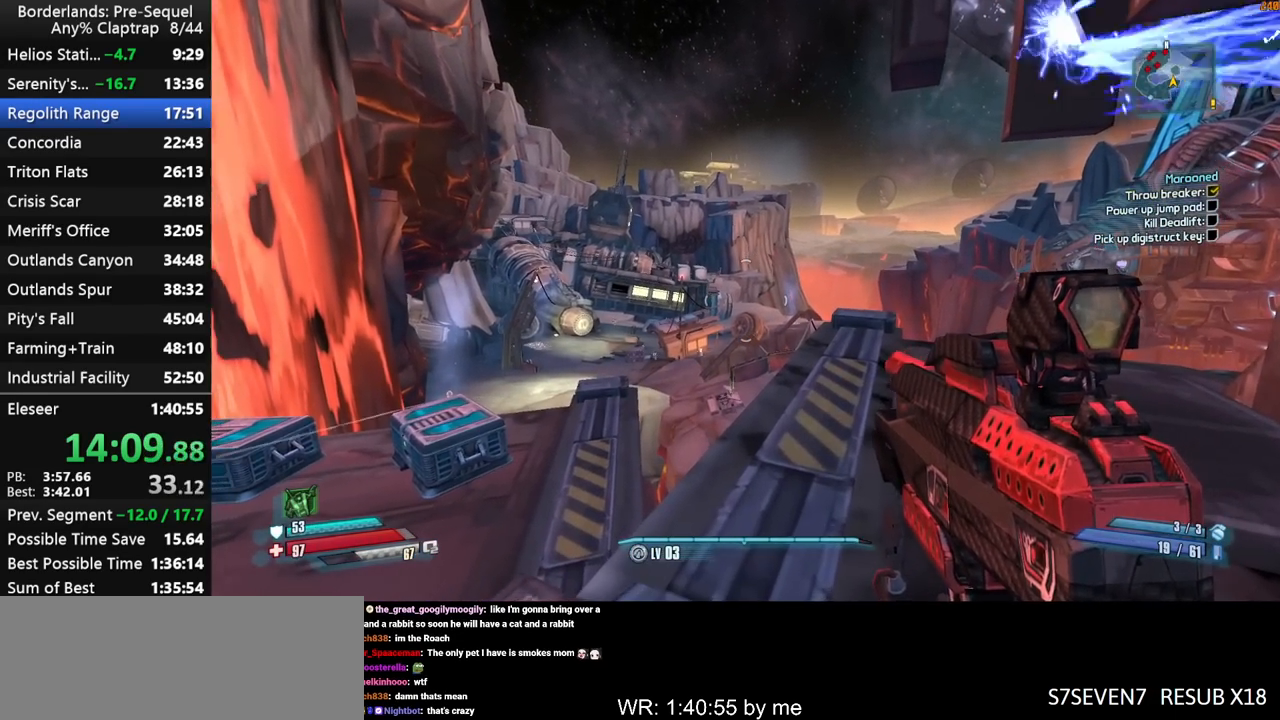
{"keys": [], "mouse_move": "still", "events": [[17, "a", "down"], [50, "a", "up"]]}
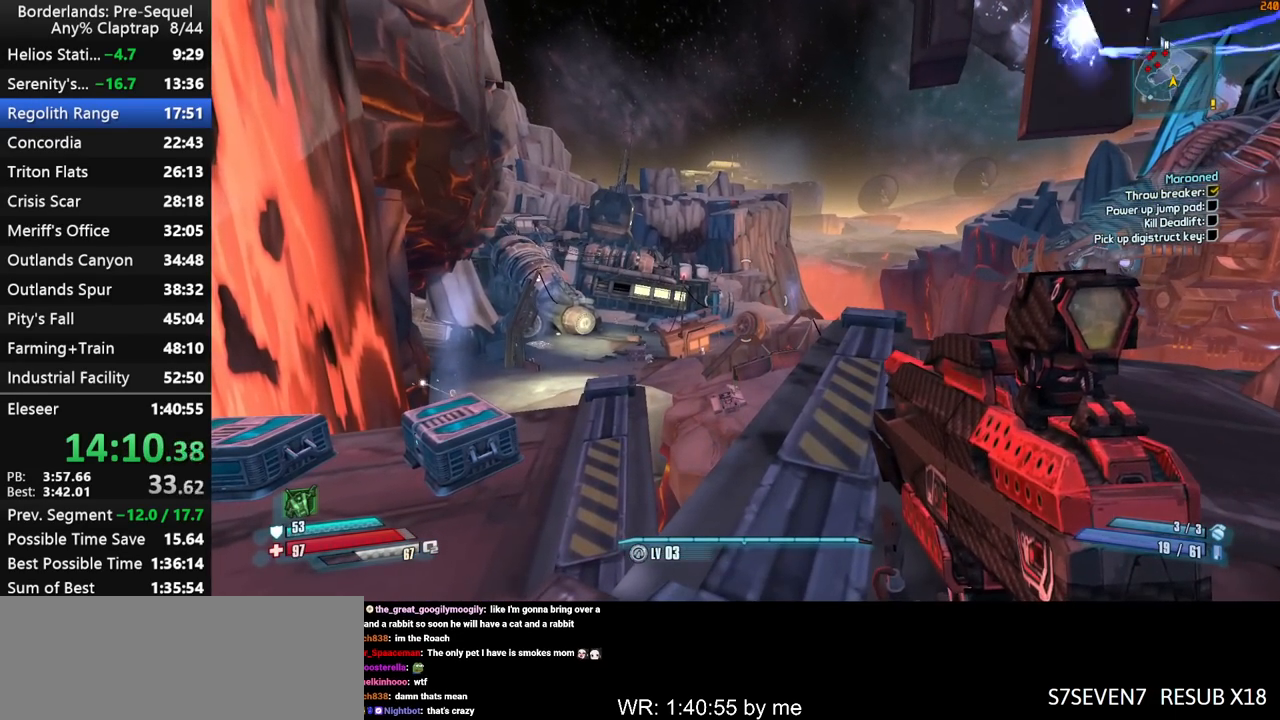
{"keys": ["x"], "mouse_move": "still", "events": [[33, "f", "down"], [117, "f", "up"], [450, "x", "down"]]}
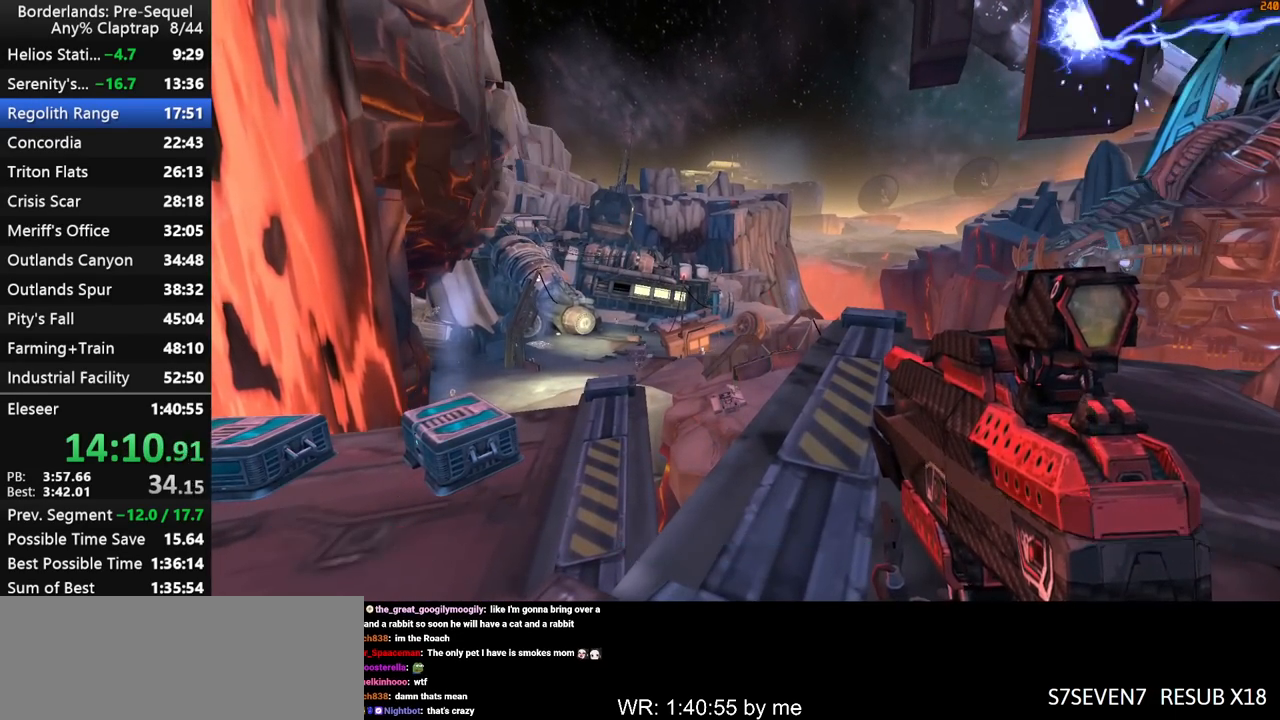
{"keys": [], "mouse_move": "still", "events": [[83, "x", "up"], [133, "x", "down"], [233, "x", "up"]]}